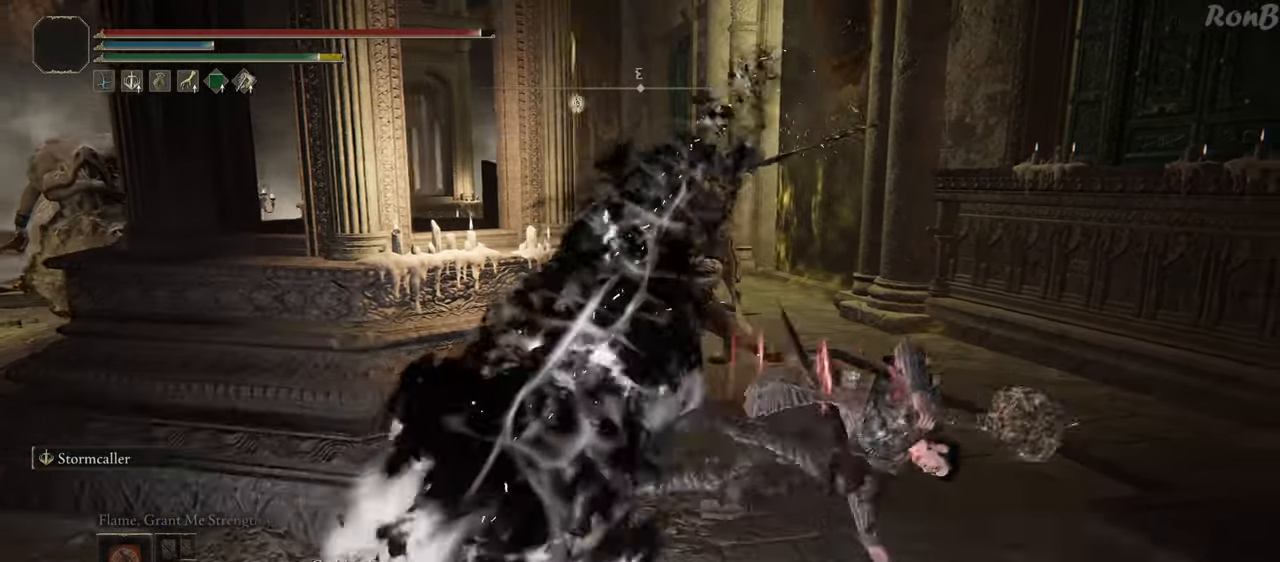
Gameplay with a controller (PlayStation layout); each line is a JSON object with the inputs held at the frame after it. "events" lists button and stick changes between this image and that frame as [ms after this image, input, new state], when the widget could be followed in between.
{"buttons": ["R1"], "left_stick": "up", "right_stick": "center", "events": [[183, "left_stick", "up"], [267, "R1", "down"], [267, "R2", "down"], [467, "right_stick", "center"], [500, "R2", "up"]]}
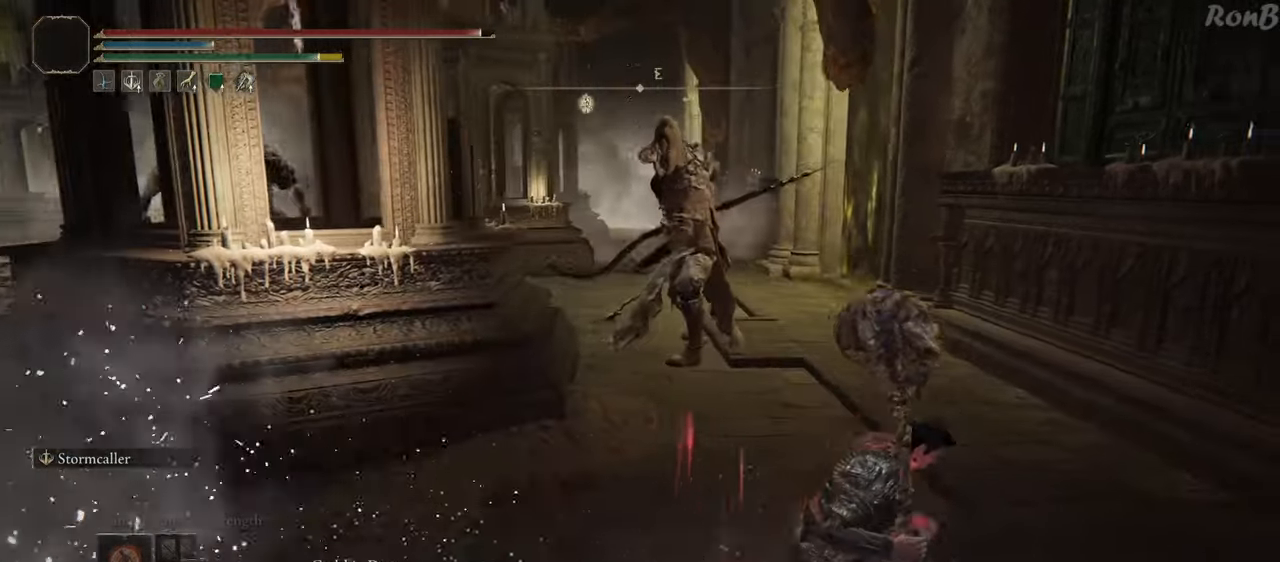
{"buttons": ["R1"], "left_stick": "up", "right_stick": "center", "events": []}
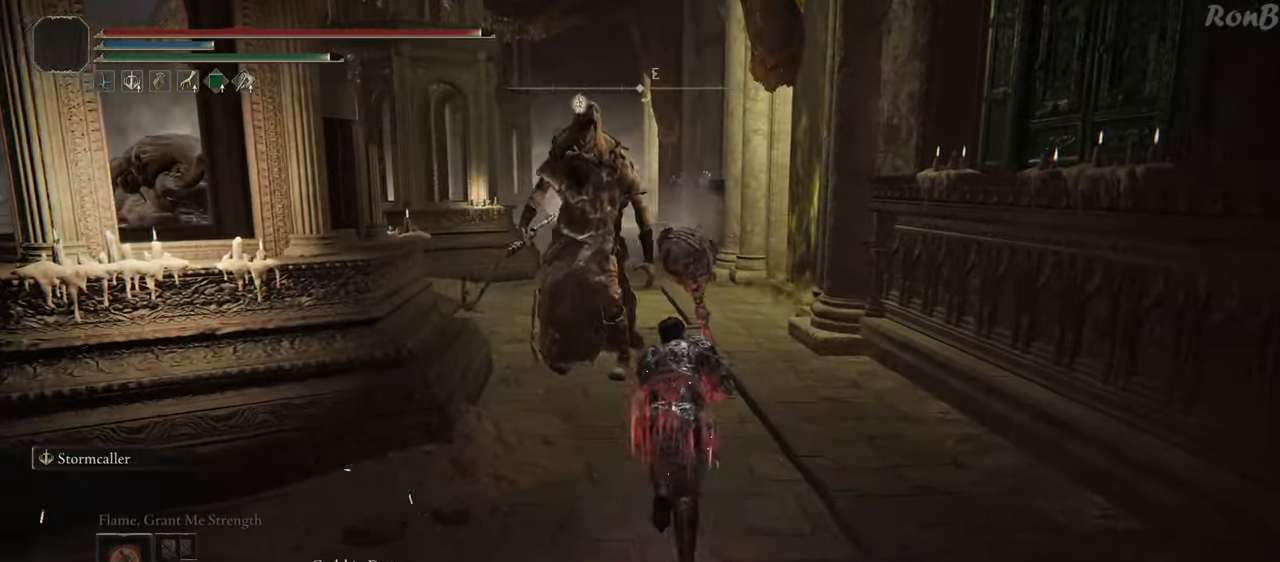
{"buttons": ["R1", "R2"], "left_stick": "up-left", "right_stick": "center", "events": [[83, "L2", "down"], [167, "CIRCLE", "down"], [250, "CIRCLE", "up"], [283, "CIRCLE", "down"], [300, "L2", "up"], [300, "left_stick", "up-left"], [383, "CIRCLE", "up"], [500, "R2", "down"]]}
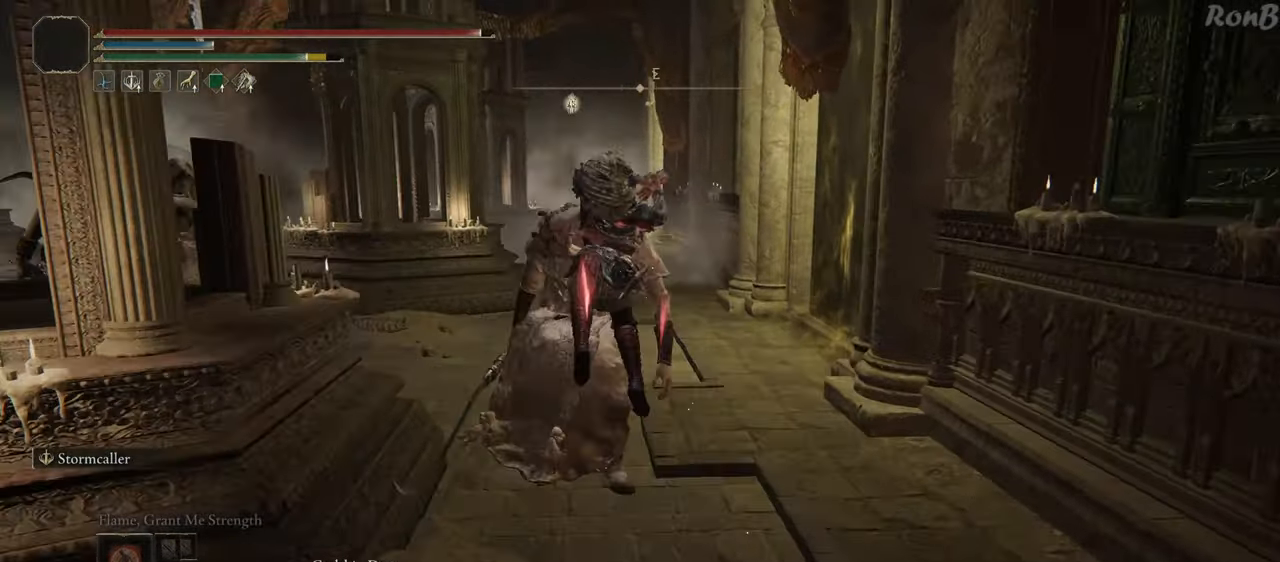
{"buttons": [], "left_stick": "up-right", "right_stick": "center", "events": [[117, "left_stick", "up-right"], [383, "R2", "up"], [433, "R1", "up"]]}
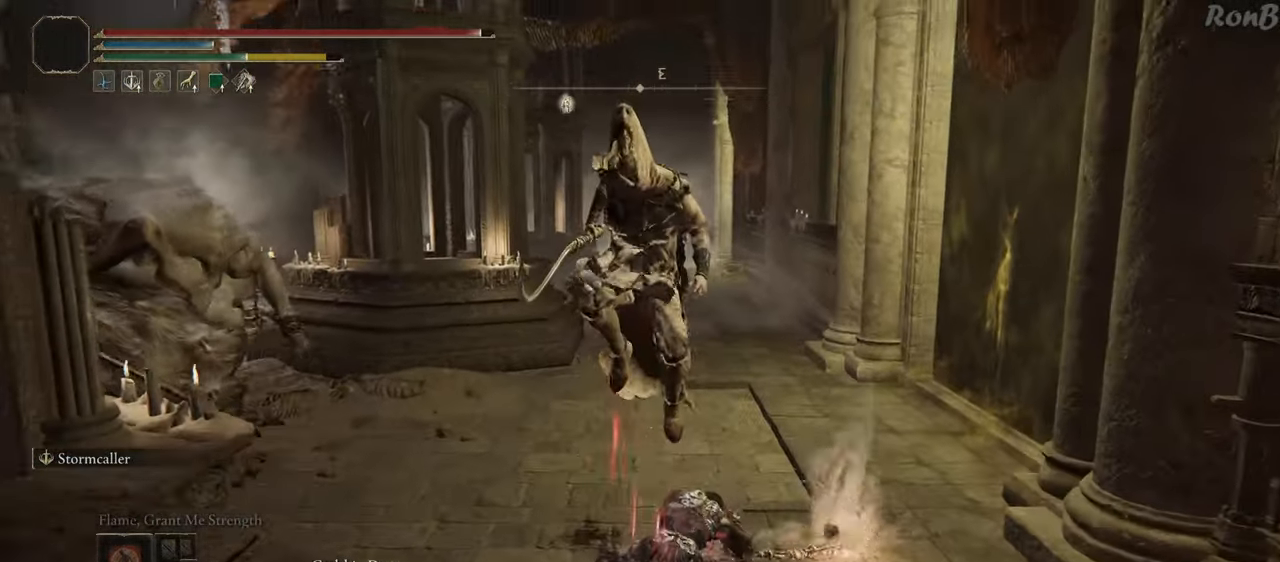
{"buttons": [], "left_stick": "down", "right_stick": "center", "events": [[50, "left_stick", "right"], [167, "left_stick", "center"], [300, "left_stick", "down"], [317, "right_stick", "left"], [483, "right_stick", "center"]]}
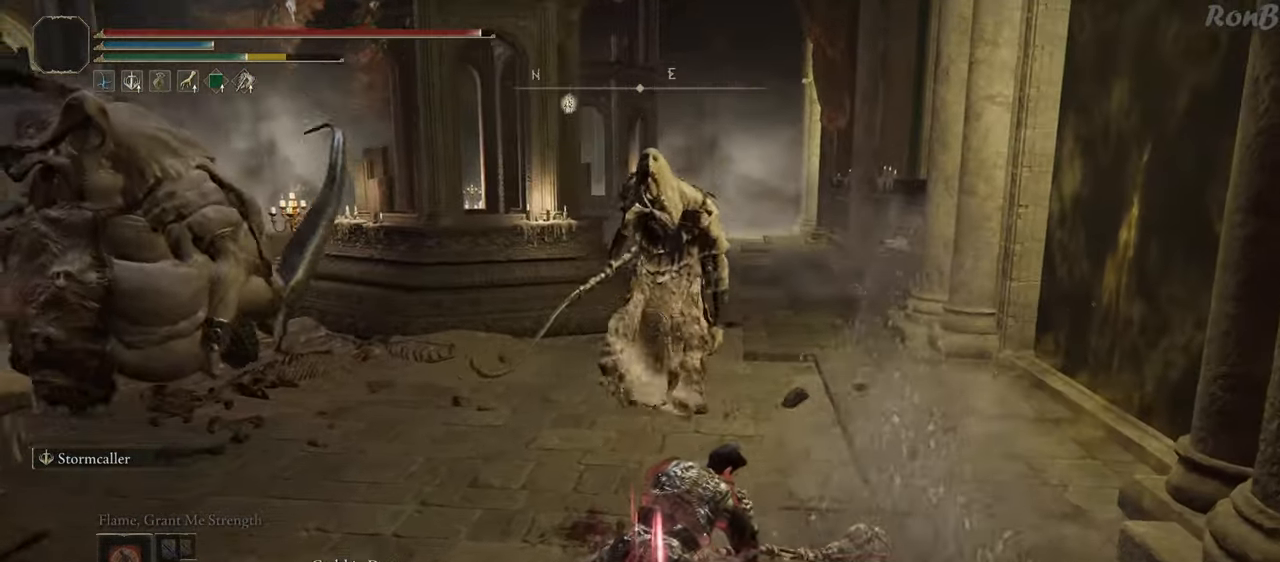
{"buttons": [], "left_stick": "down", "right_stick": "center", "events": [[300, "right_stick", "up-left"], [417, "right_stick", "center"]]}
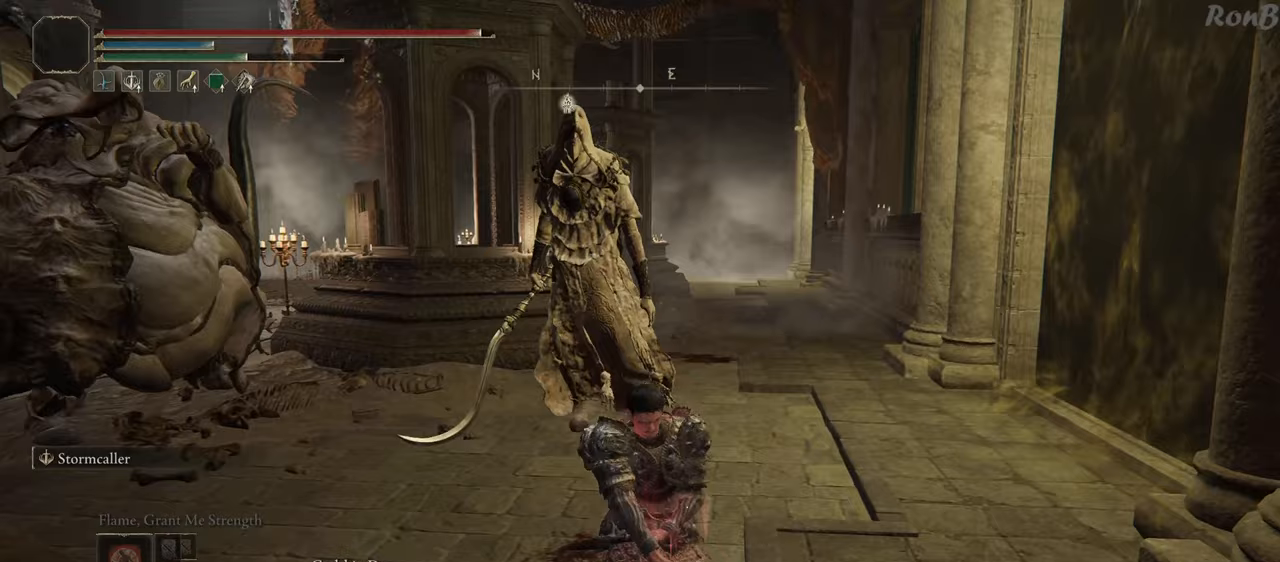
{"buttons": [], "left_stick": "down", "right_stick": "center", "events": [[67, "R1", "down"], [67, "R2", "down"], [183, "R1", "up"], [183, "R2", "up"]]}
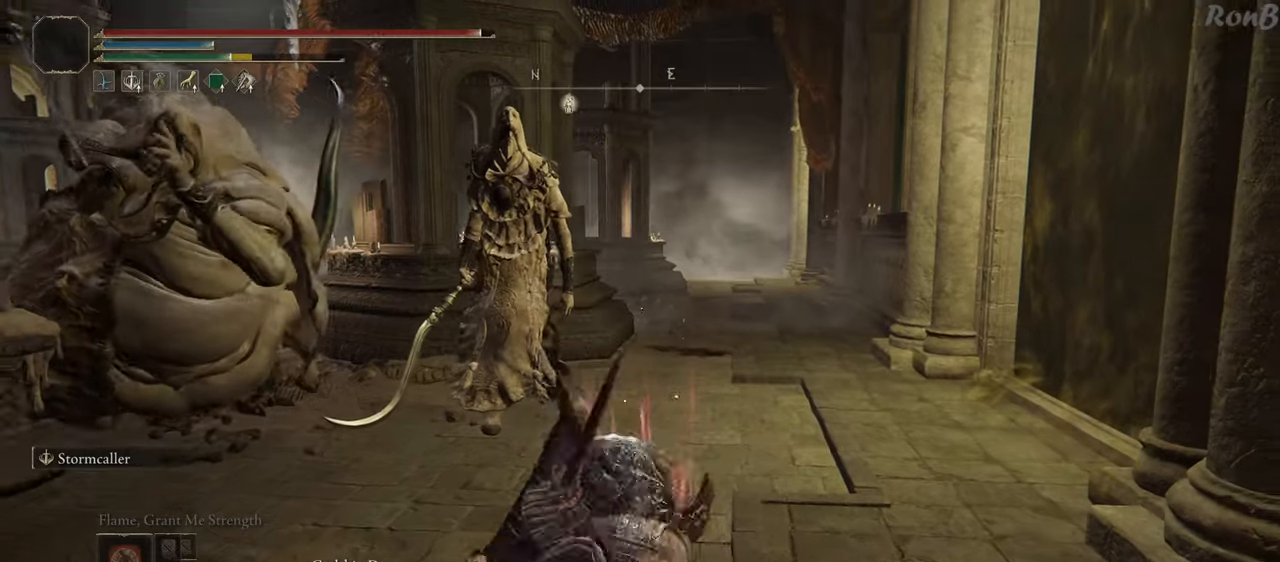
{"buttons": [], "left_stick": "down", "right_stick": "down", "events": [[67, "R1", "down"], [67, "R2", "down"], [167, "R1", "up"], [167, "R2", "up"], [233, "R1", "down"], [233, "R2", "down"], [300, "R1", "up"], [300, "R2", "up"], [500, "right_stick", "down"]]}
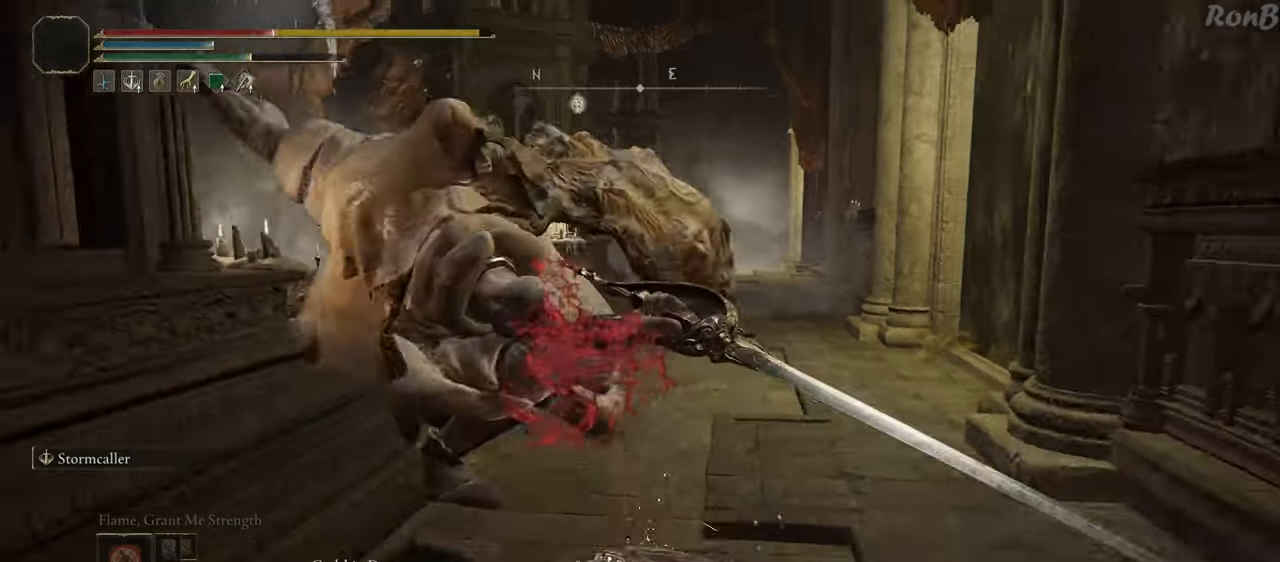
{"buttons": [], "left_stick": "left", "right_stick": "center", "events": [[133, "right_stick", "center"], [217, "left_stick", "center"], [267, "right_stick", "up-right"], [383, "right_stick", "center"], [483, "left_stick", "left"]]}
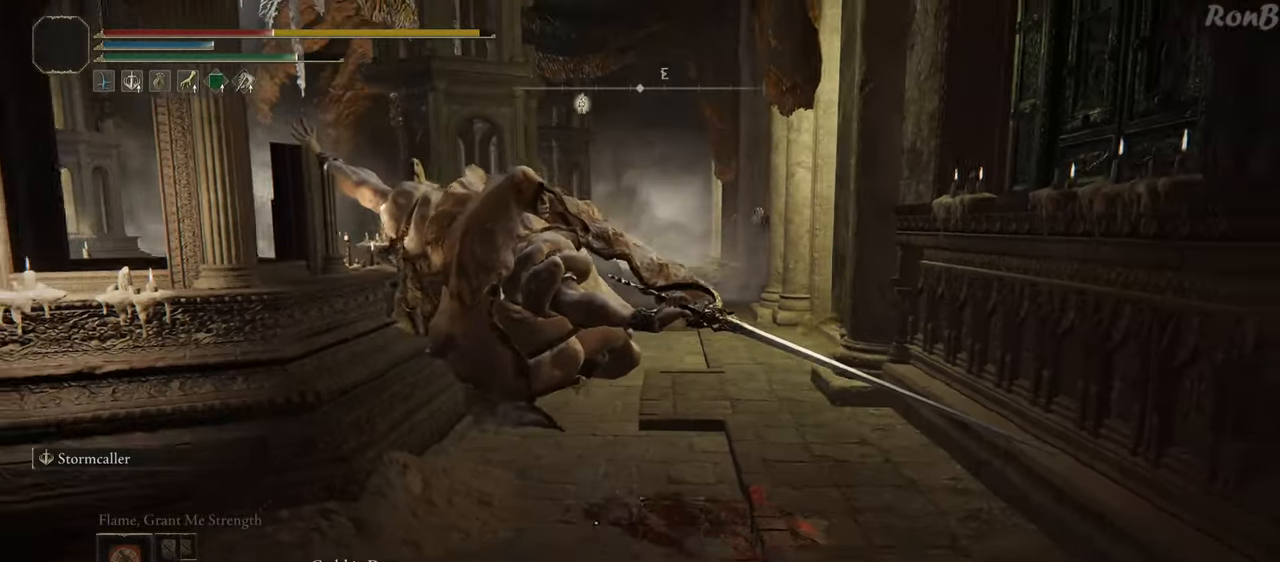
{"buttons": ["R1"], "left_stick": "up-left", "right_stick": "center", "events": [[133, "right_stick", "left"], [233, "left_stick", "up-left"], [383, "R1", "down"], [500, "right_stick", "center"]]}
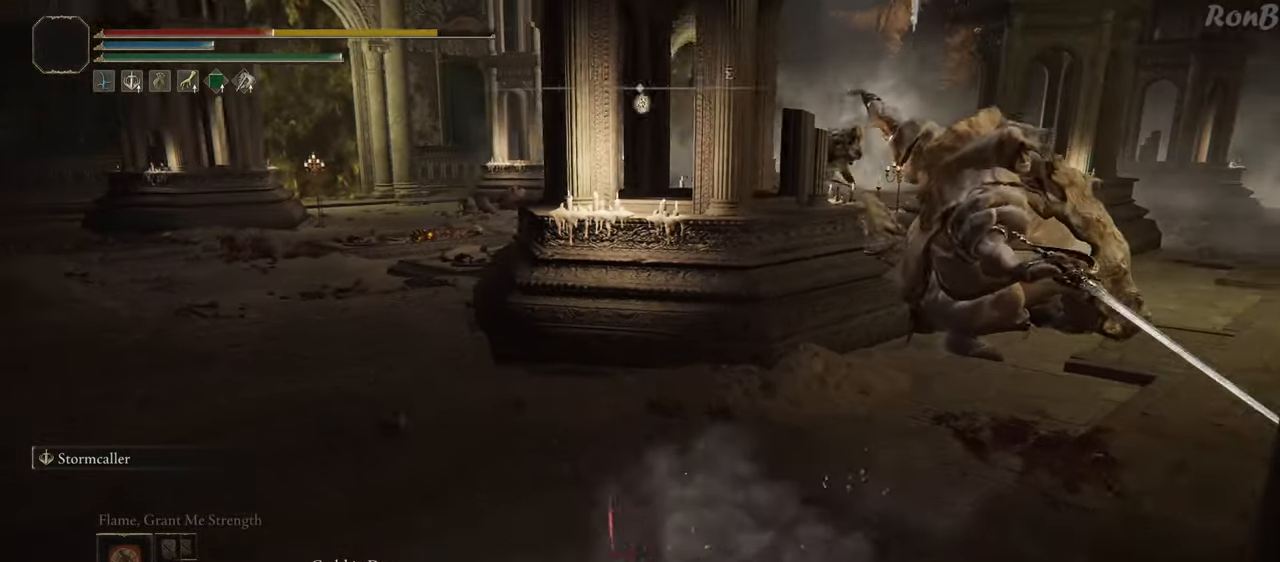
{"buttons": [], "left_stick": "left", "right_stick": "right", "events": [[17, "R1", "up"], [333, "right_stick", "right"], [483, "left_stick", "left"]]}
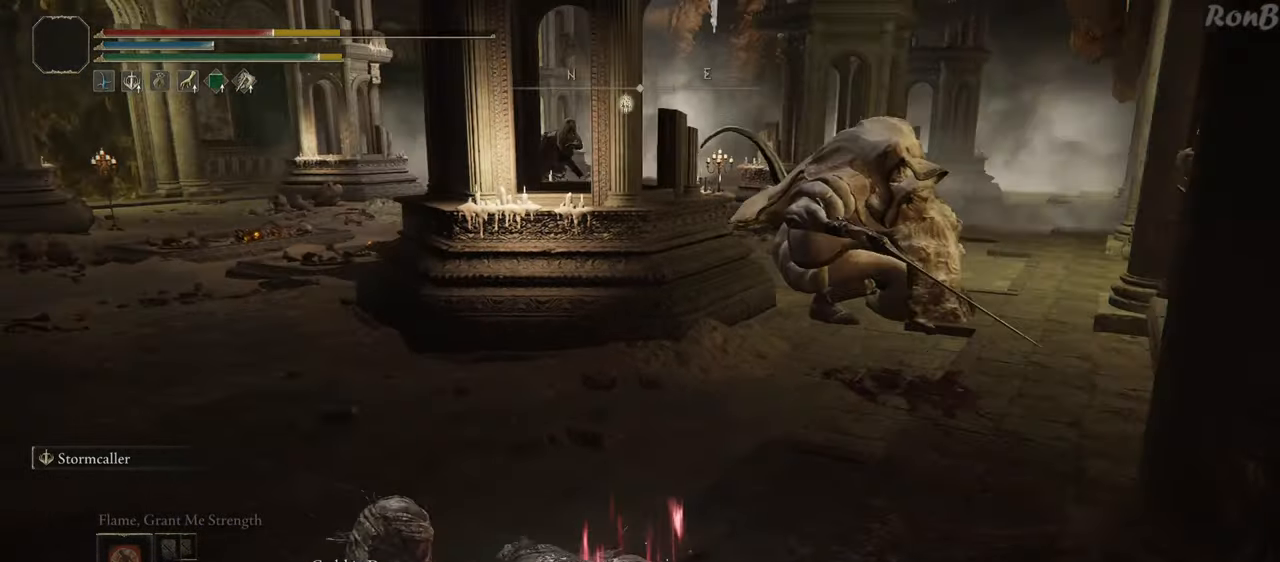
{"buttons": ["R1"], "left_stick": "up-left", "right_stick": "center", "events": [[117, "R1", "down"], [200, "right_stick", "center"], [283, "left_stick", "up-left"]]}
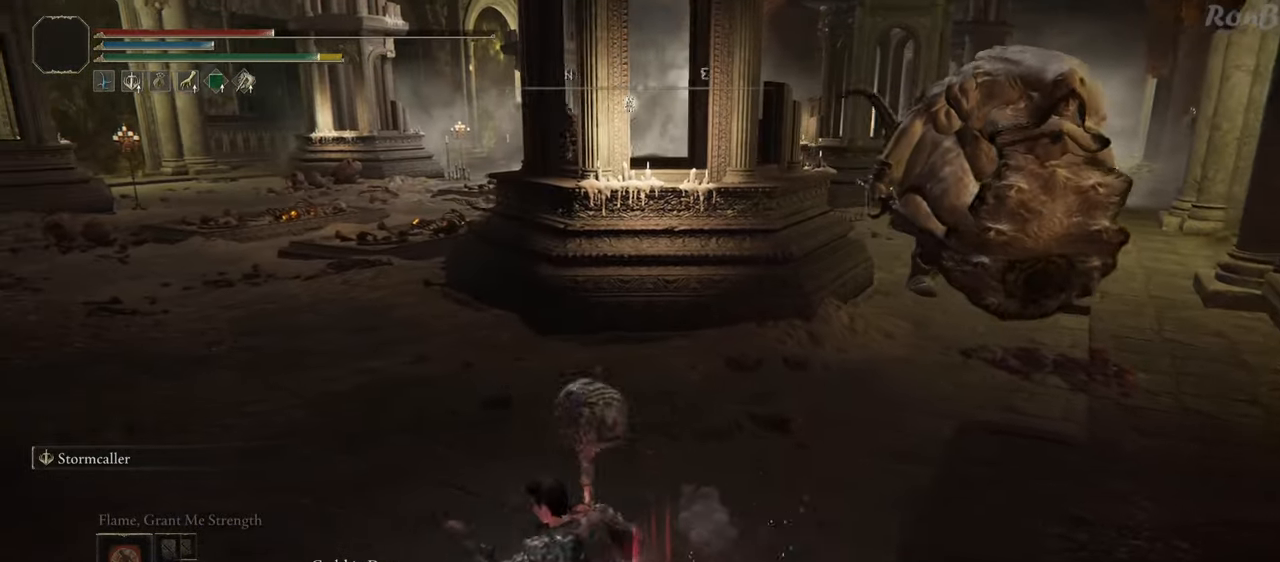
{"buttons": ["R1"], "left_stick": "left", "right_stick": "right", "events": [[67, "right_stick", "up-right"], [367, "right_stick", "right"], [383, "left_stick", "left"]]}
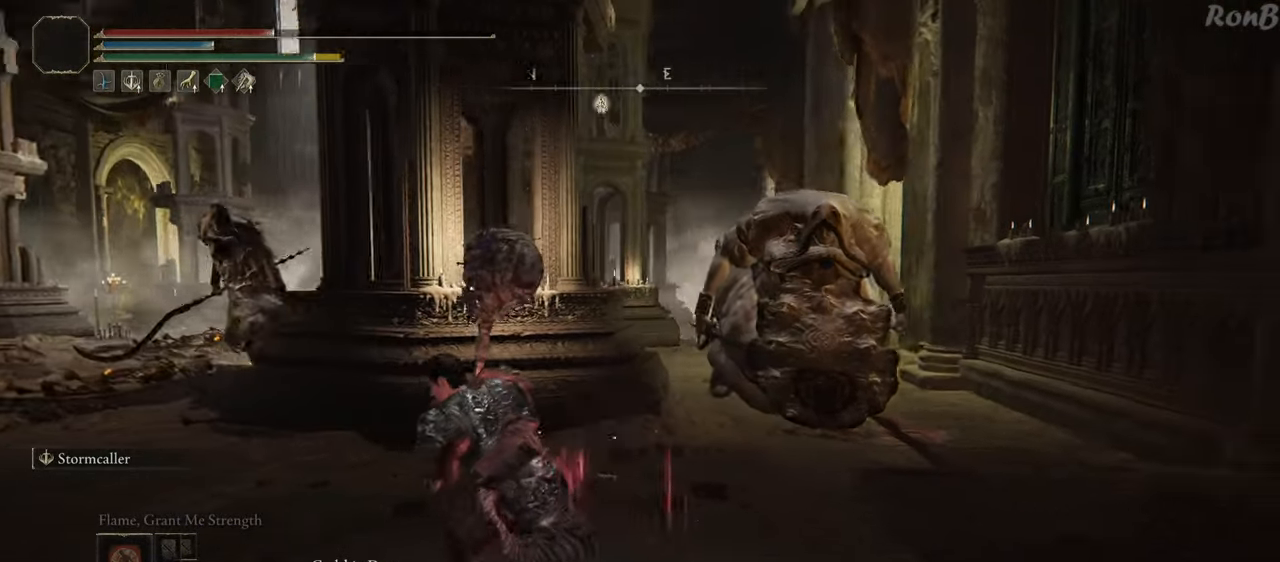
{"buttons": ["R1"], "left_stick": "left", "right_stick": "down-left", "events": [[333, "right_stick", "down"], [417, "right_stick", "down-left"]]}
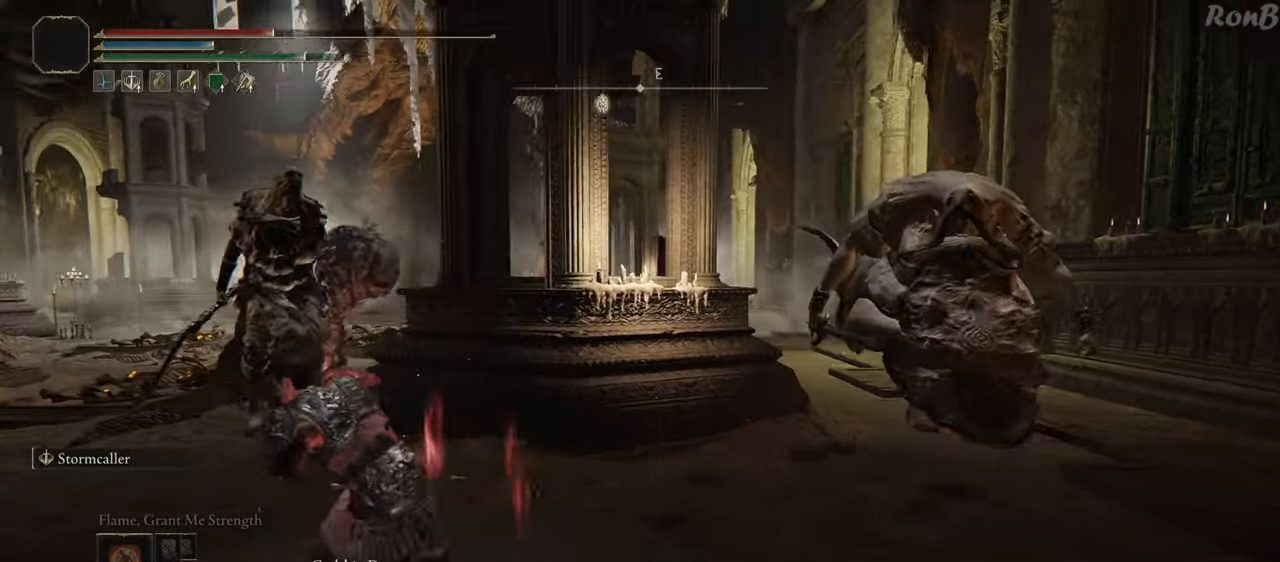
{"buttons": ["R1"], "left_stick": "left", "right_stick": "down-right", "events": [[33, "right_stick", "center"], [417, "right_stick", "down-right"]]}
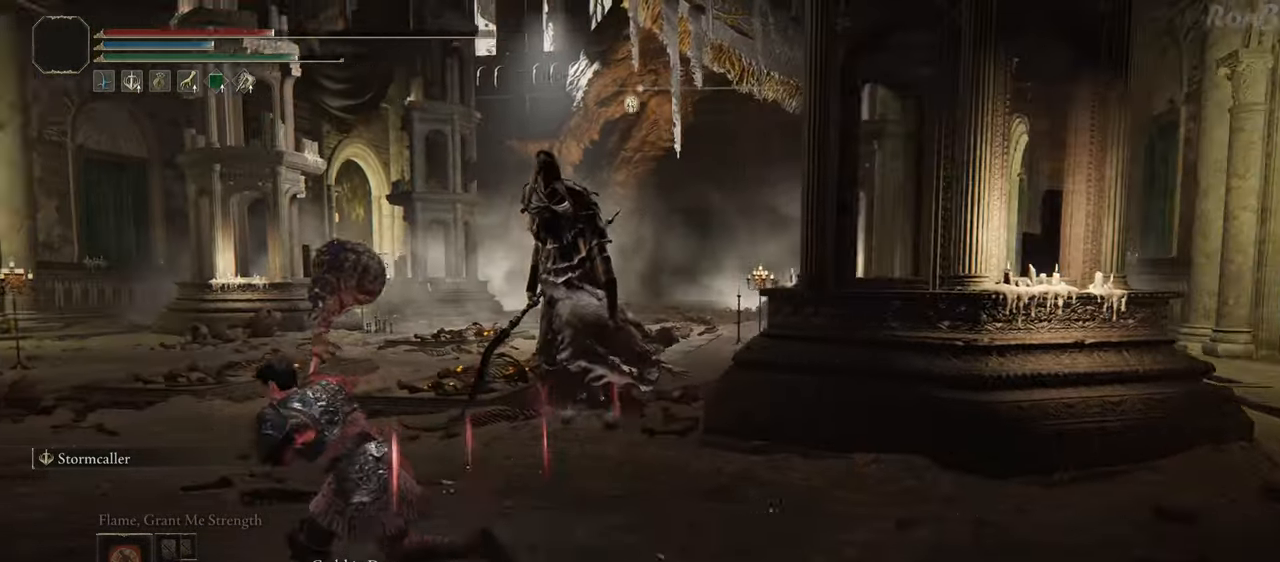
{"buttons": ["R1"], "left_stick": "left", "right_stick": "right", "events": [[167, "right_stick", "right"]]}
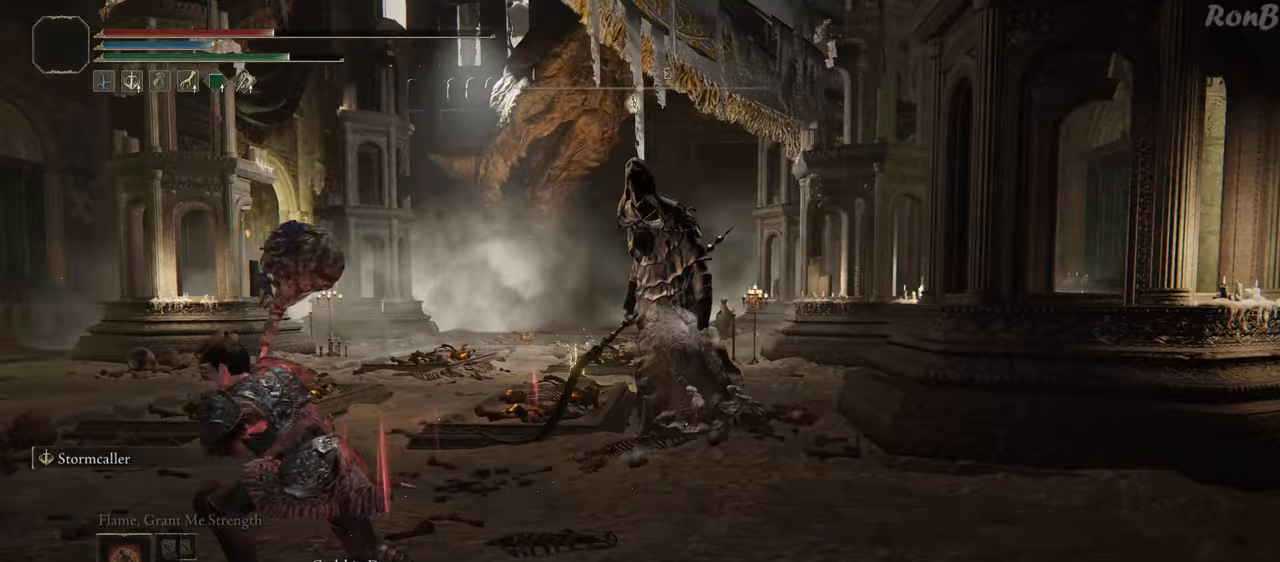
{"buttons": ["R1"], "left_stick": "down-left", "right_stick": "right", "events": [[333, "left_stick", "down-left"]]}
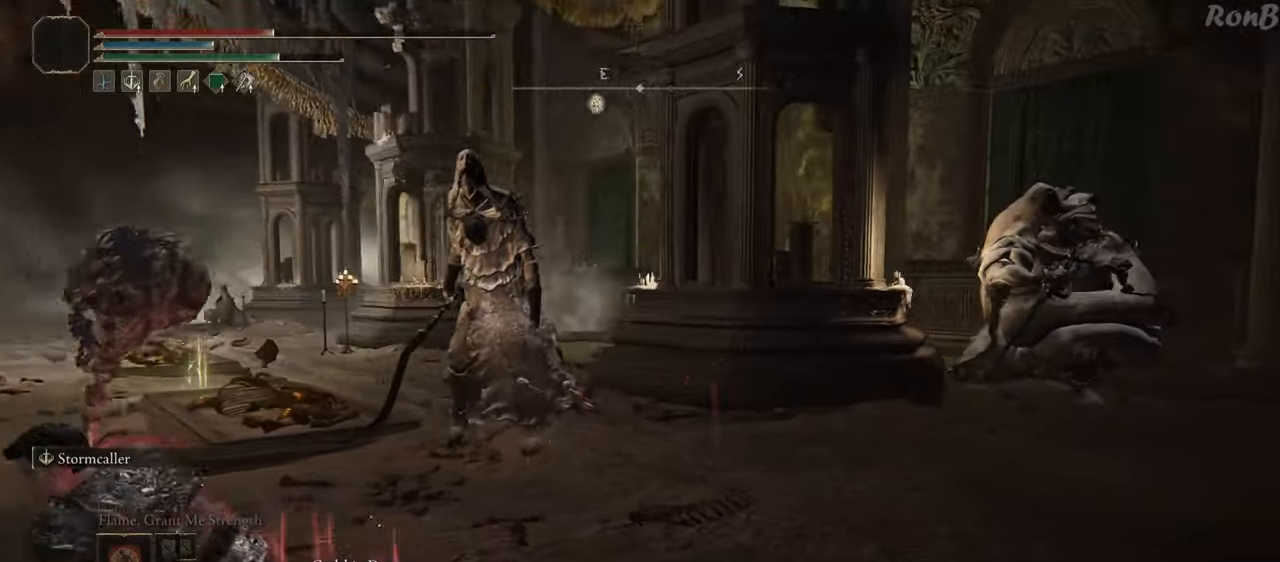
{"buttons": ["R1"], "left_stick": "down-left", "right_stick": "center", "events": [[500, "right_stick", "center"]]}
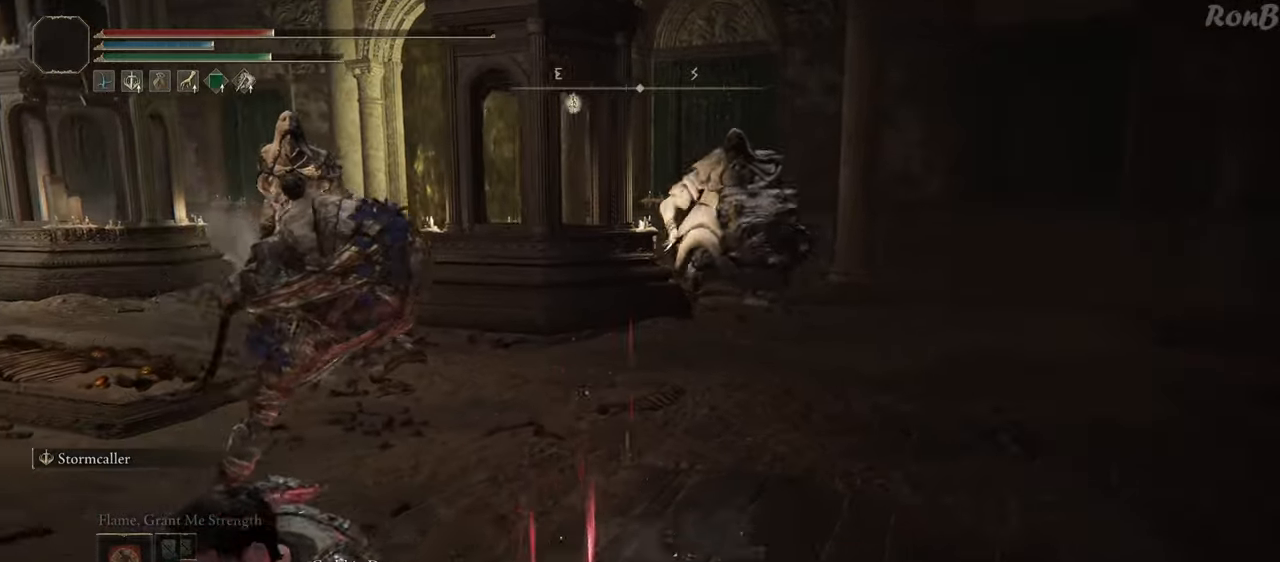
{"buttons": ["R1", "R2"], "left_stick": "up-left", "right_stick": "center", "events": [[50, "right_stick", "left"], [150, "left_stick", "left"], [283, "left_stick", "up-left"], [417, "R2", "down"], [483, "right_stick", "center"]]}
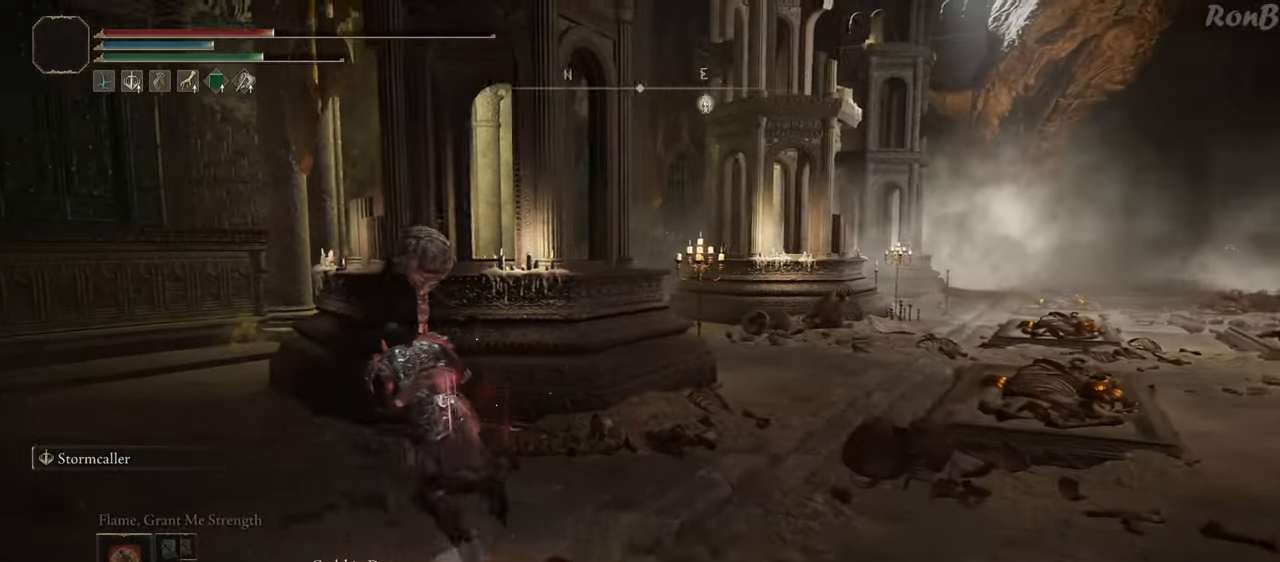
{"buttons": ["R1"], "left_stick": "up-left", "right_stick": "right"}
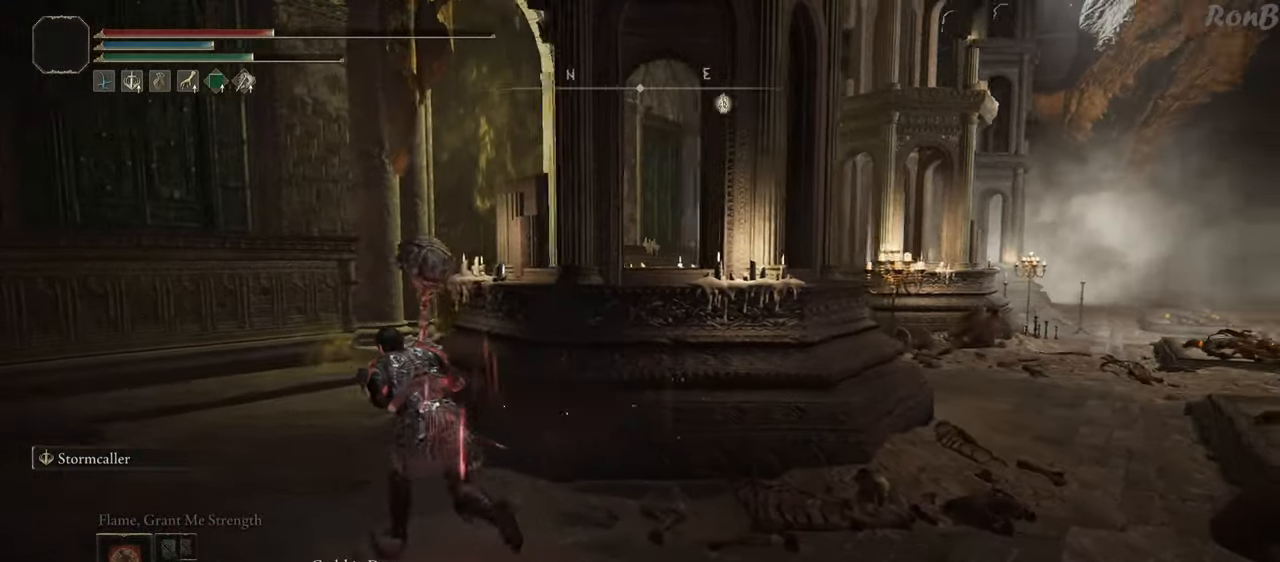
{"buttons": ["R1"], "left_stick": "up-left", "right_stick": "right", "events": []}
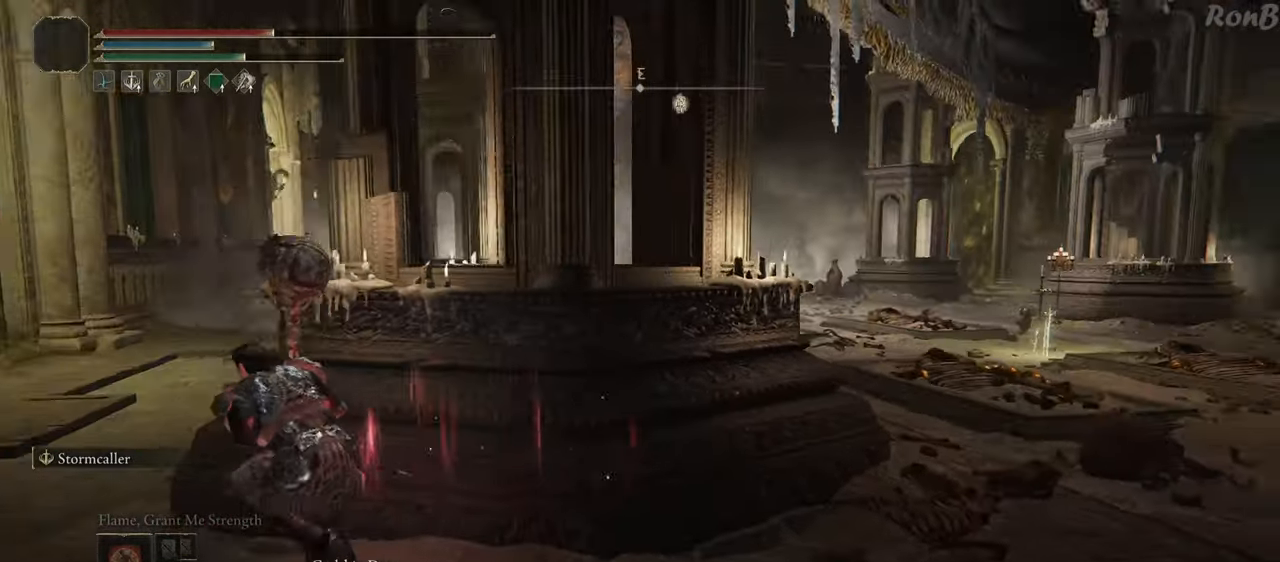
{"buttons": [], "left_stick": "up", "right_stick": "center", "events": [[67, "right_stick", "center"], [150, "CROSS", "down"], [250, "CROSS", "up"], [300, "R1", "up"], [317, "left_stick", "up"]]}
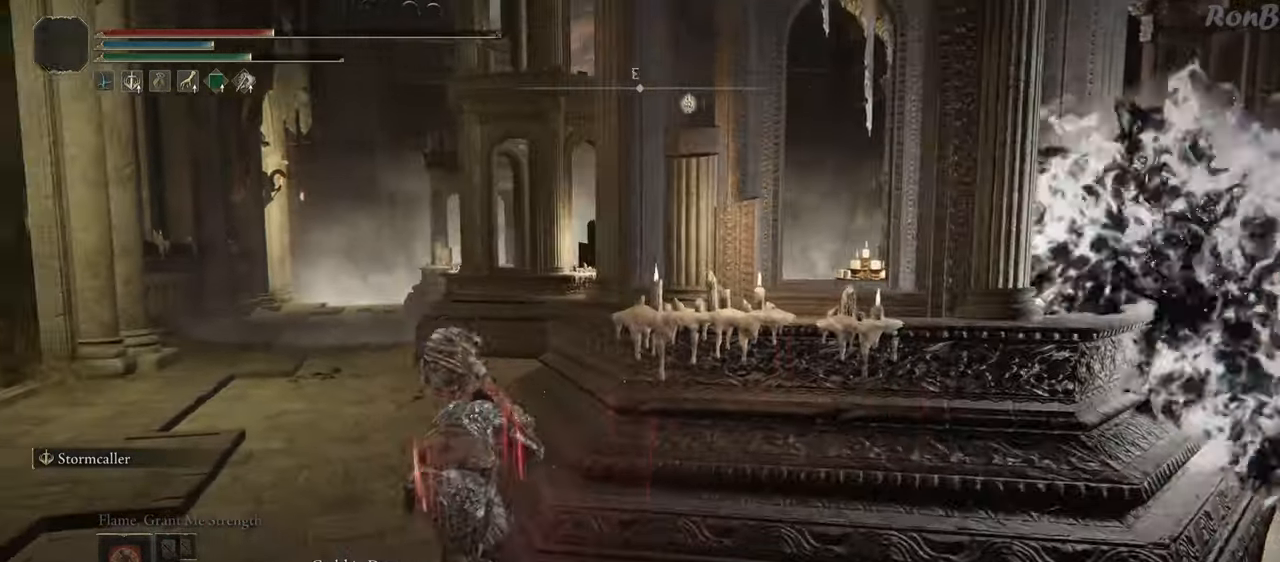
{"buttons": [], "left_stick": "down", "right_stick": "right", "events": [[17, "left_stick", "up-right"], [50, "SQUARE", "down"], [167, "SQUARE", "up"], [167, "left_stick", "right"], [200, "SQUARE", "down"], [300, "SQUARE", "up"], [300, "left_stick", "down-right"], [400, "left_stick", "down"], [467, "right_stick", "right"]]}
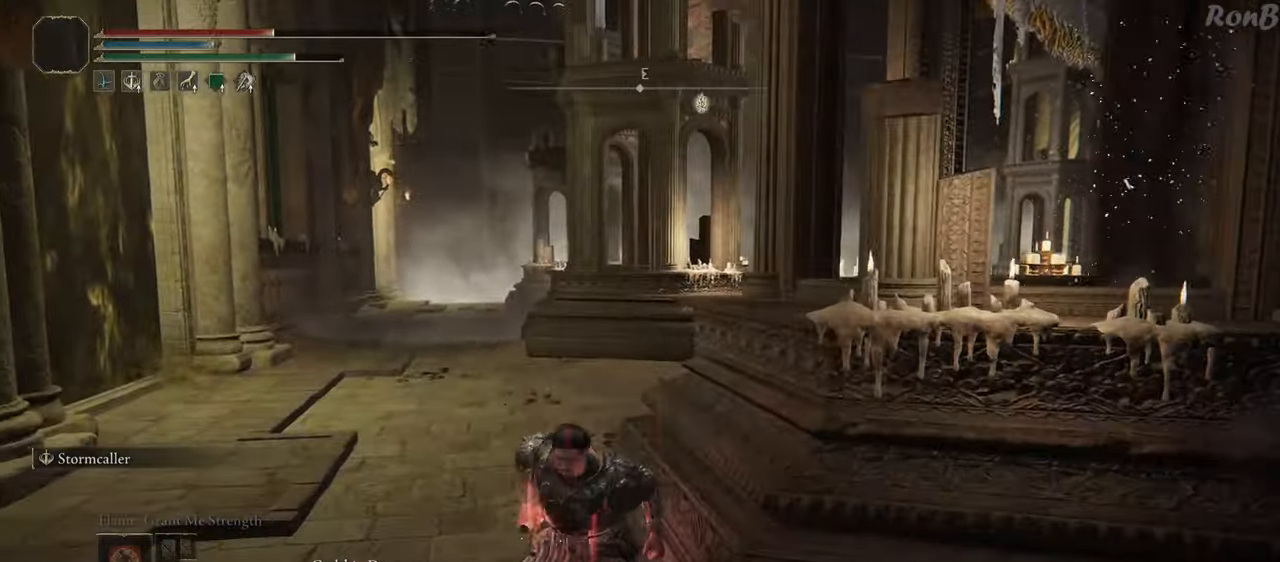
{"buttons": [], "left_stick": "center", "right_stick": "center", "events": [[117, "left_stick", "center"], [317, "right_stick", "down-right"], [433, "right_stick", "center"]]}